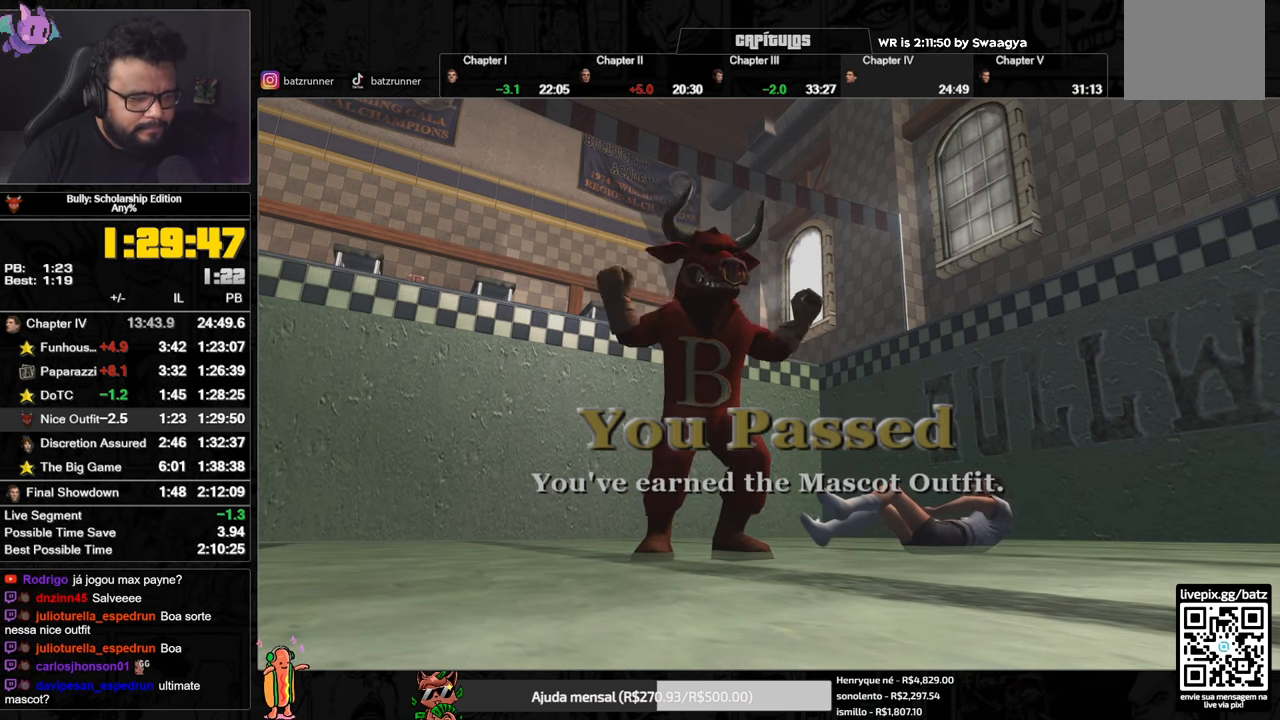
Gameplay with a controller (Xbox layout); each line is a JSON object with the inputs held at the frame after it. "events" lists button and stick changes between this image and that frame as [ms after this image, input, new state], when the widget could be followed in between.
{"buttons": ["A"], "left_stick": "center", "right_stick": "center", "events": []}
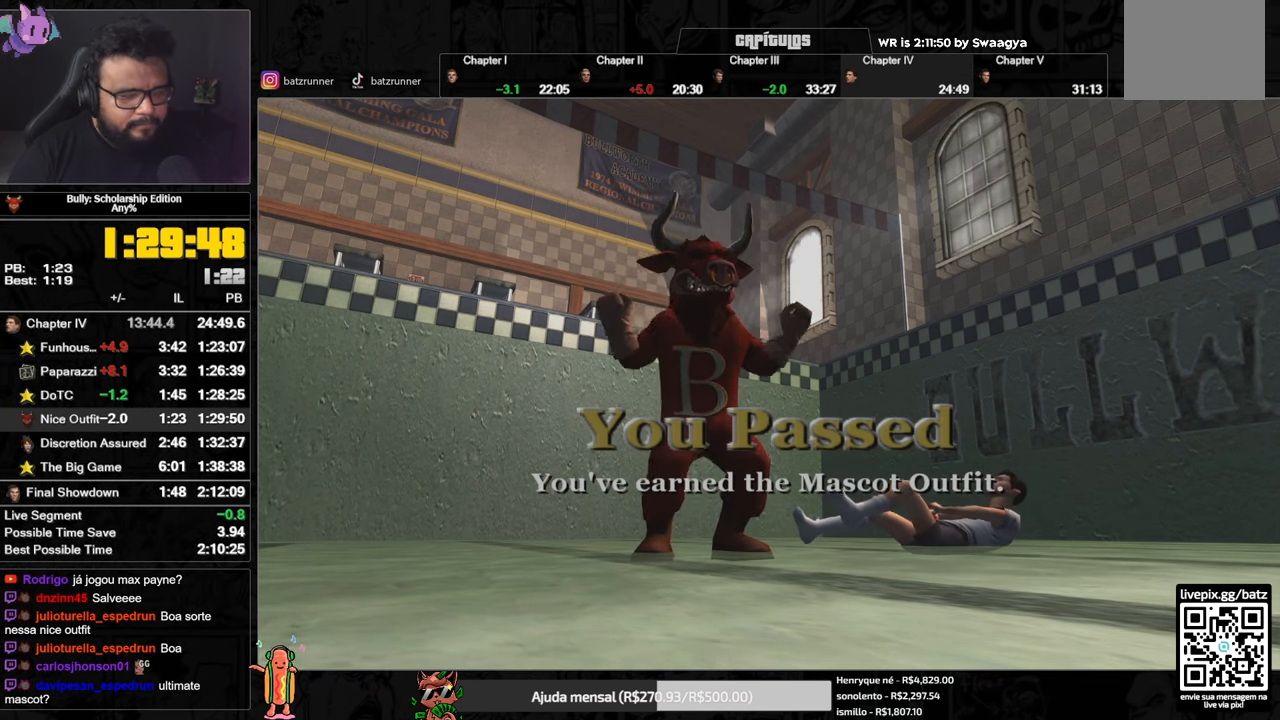
{"buttons": ["A"], "left_stick": "center", "right_stick": "center", "events": []}
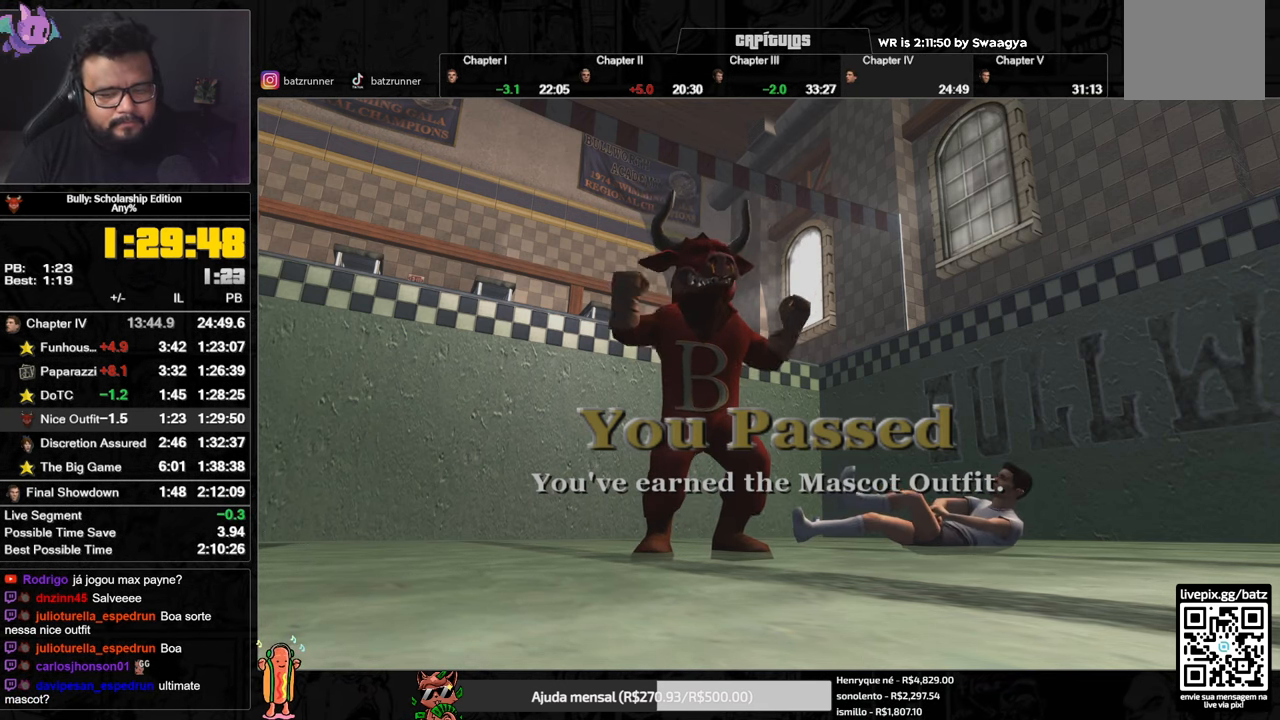
{"buttons": ["A"], "left_stick": "center", "right_stick": "center", "events": []}
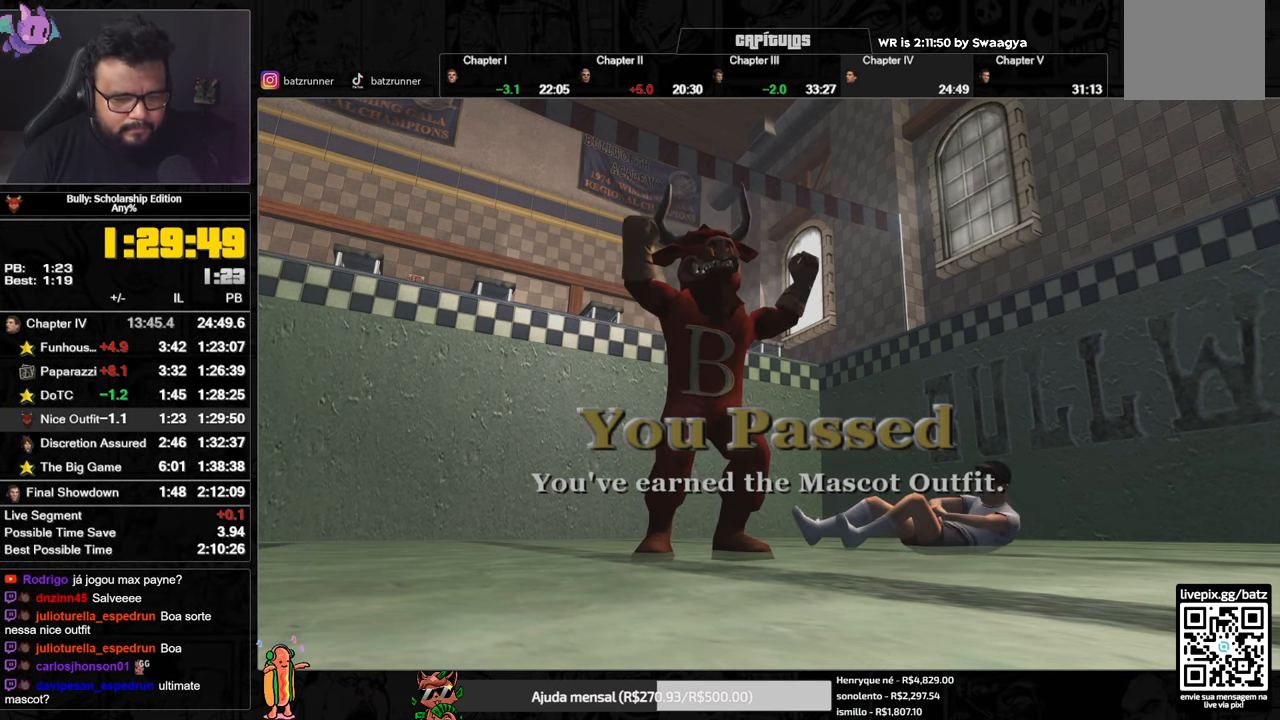
{"buttons": ["A"], "left_stick": "center", "right_stick": "center", "events": []}
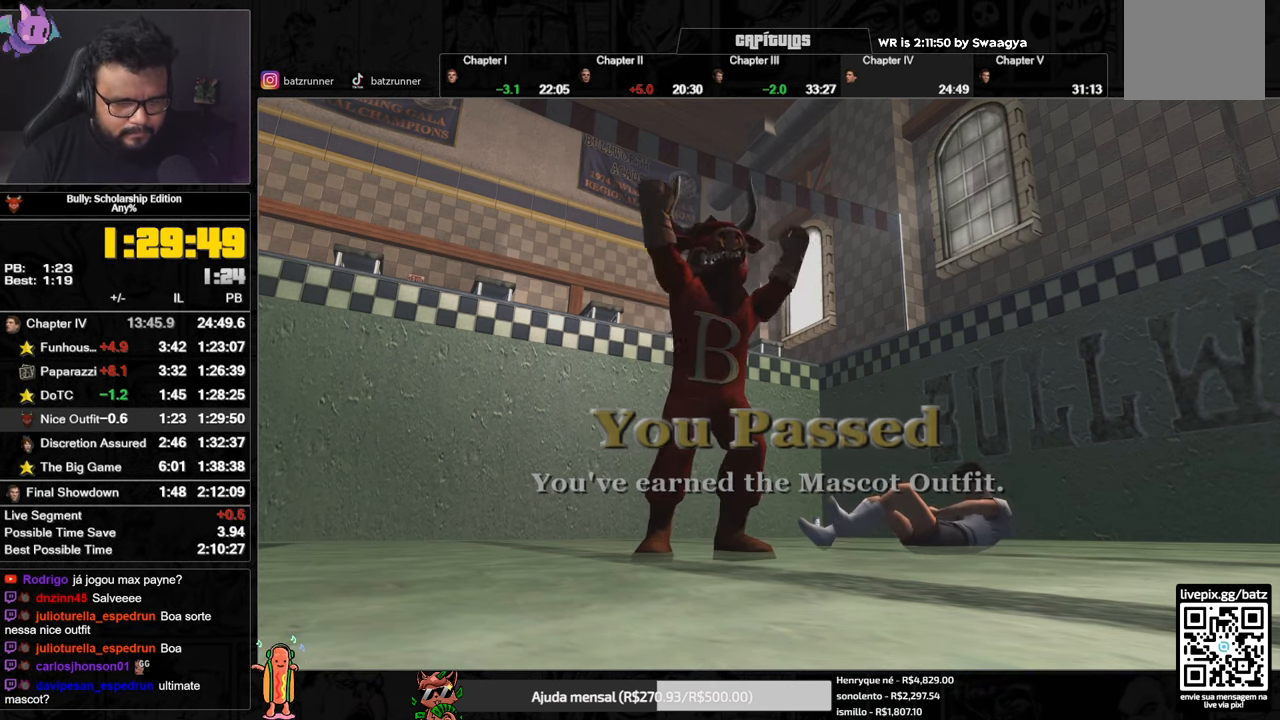
{"buttons": ["A"], "left_stick": "center", "right_stick": "center", "events": []}
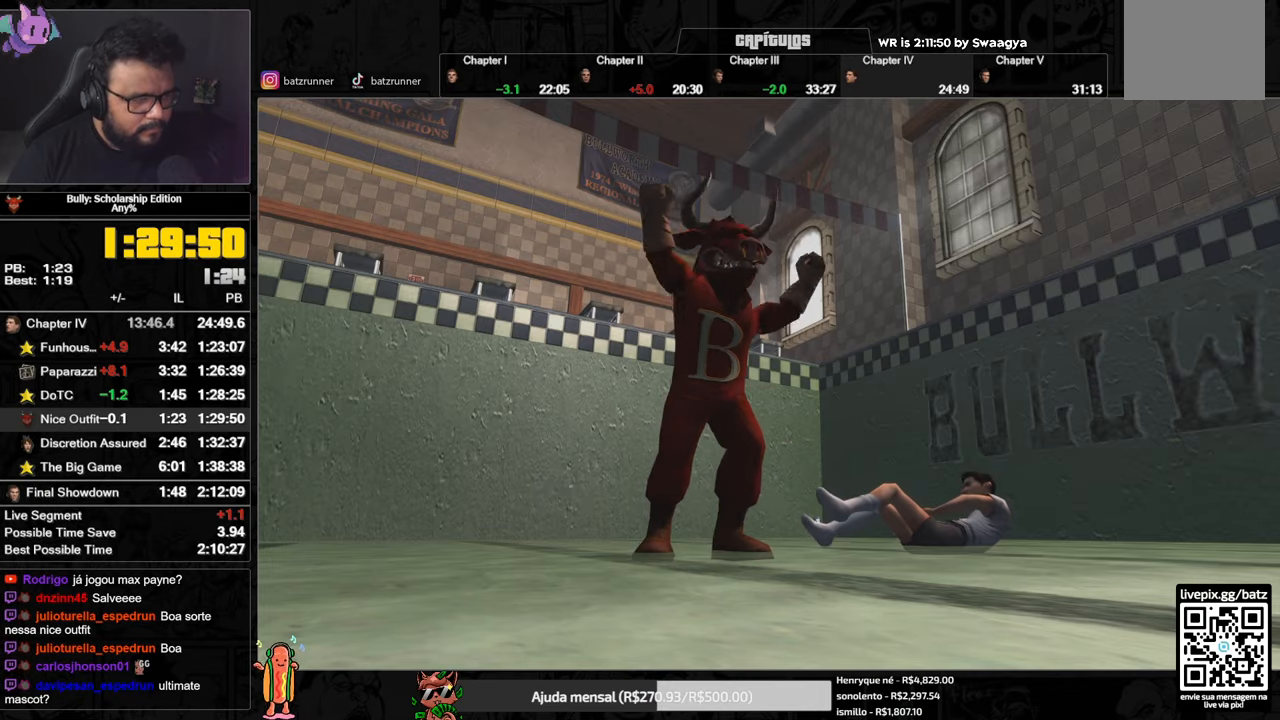
{"buttons": ["A"], "left_stick": "center", "right_stick": "center", "events": []}
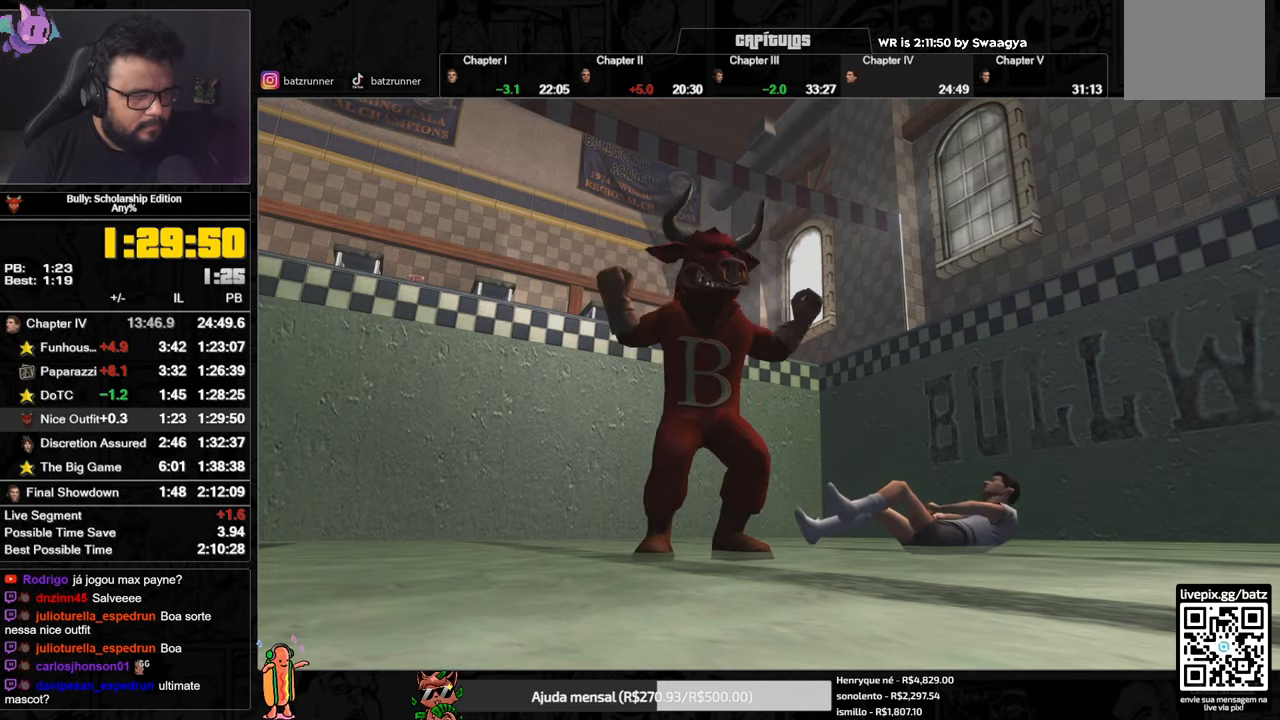
{"buttons": ["A"], "left_stick": "up-left", "right_stick": "center", "events": [[51, "left_stick", "up-left"]]}
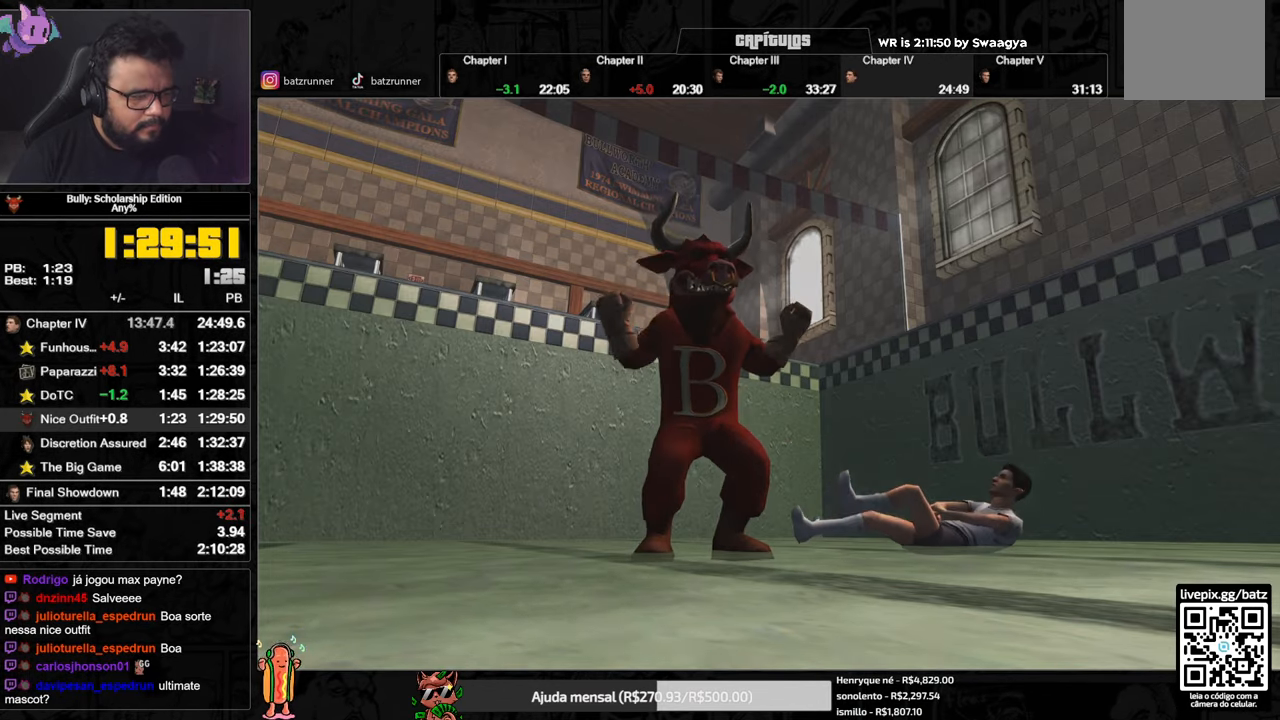
{"buttons": [], "left_stick": "up-left", "right_stick": "center", "events": [[434, "A", "up"]]}
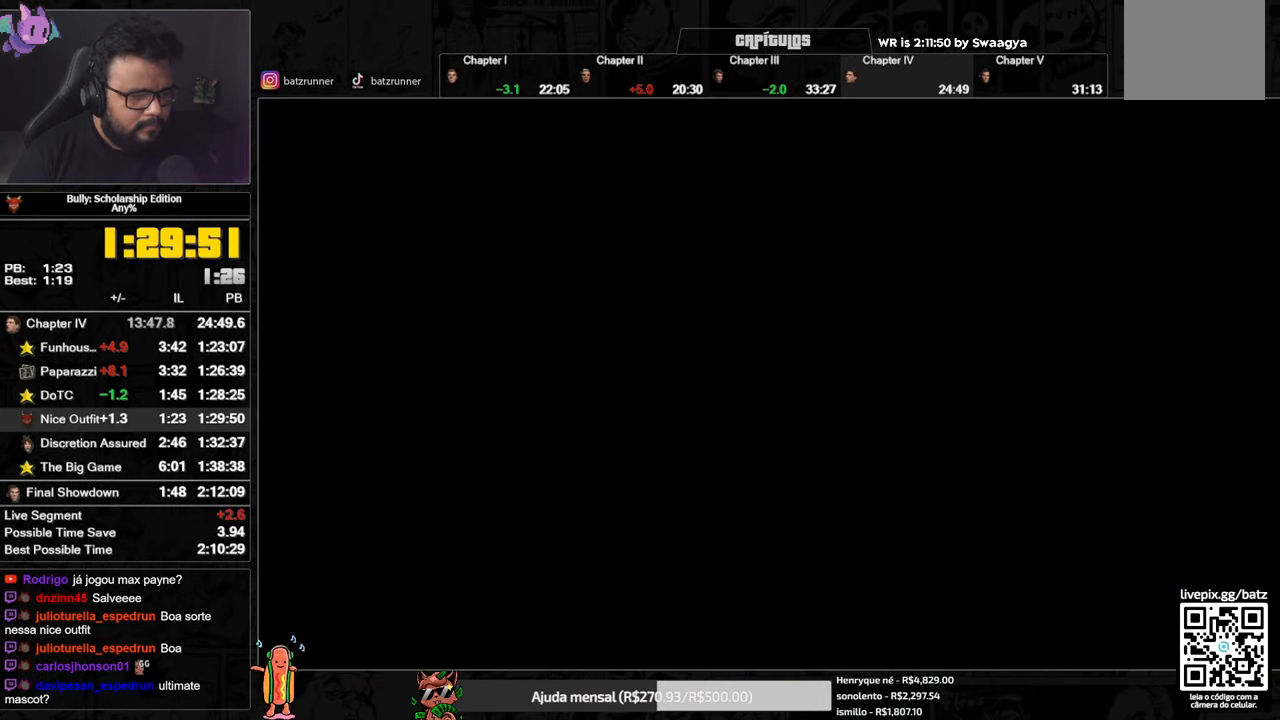
{"buttons": [], "left_stick": "up-left", "right_stick": "center", "events": [[84, "A", "down"], [134, "A", "up"], [201, "A", "down"], [284, "A", "up"], [334, "A", "down"], [401, "A", "up"], [468, "A", "down"], [484, "A", "up"]]}
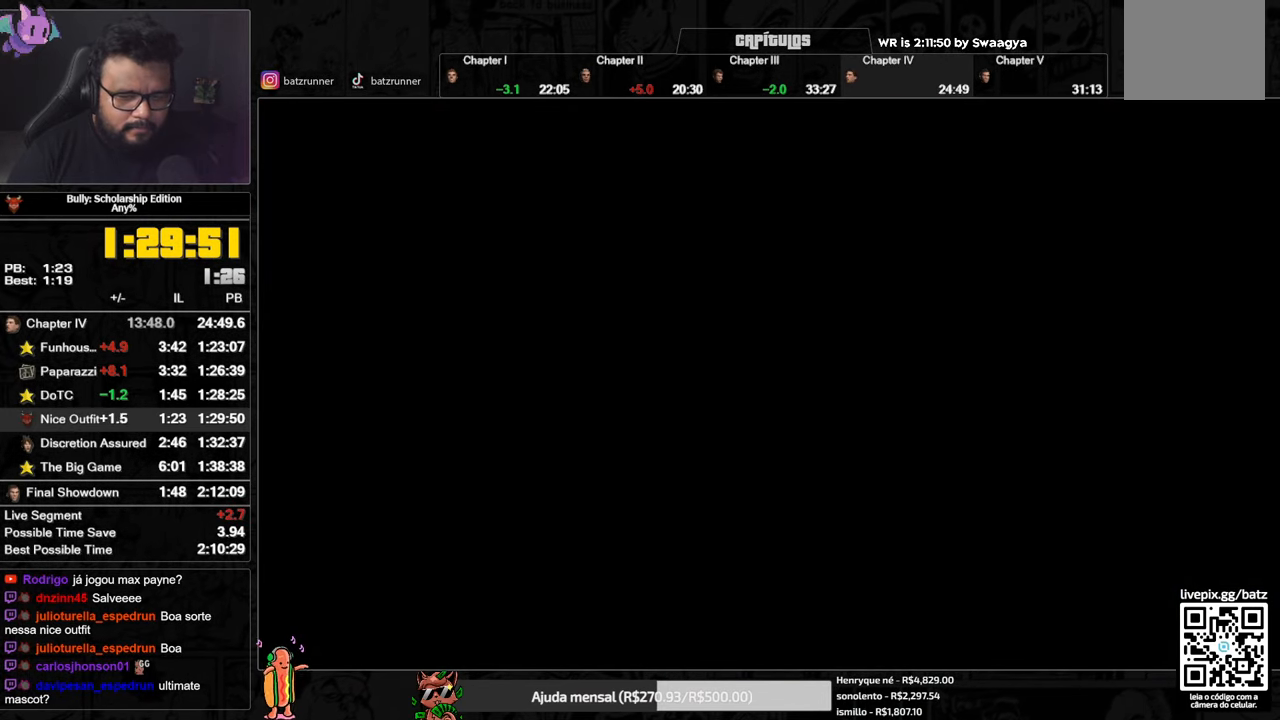
{"buttons": ["L1", "R1"], "left_stick": "up-left", "right_stick": "center", "events": [[50, "A", "down"], [117, "A", "up"], [184, "A", "down"], [250, "A", "up"], [300, "A", "down"], [367, "L1", "down"], [400, "R1", "down"], [484, "A", "up"]]}
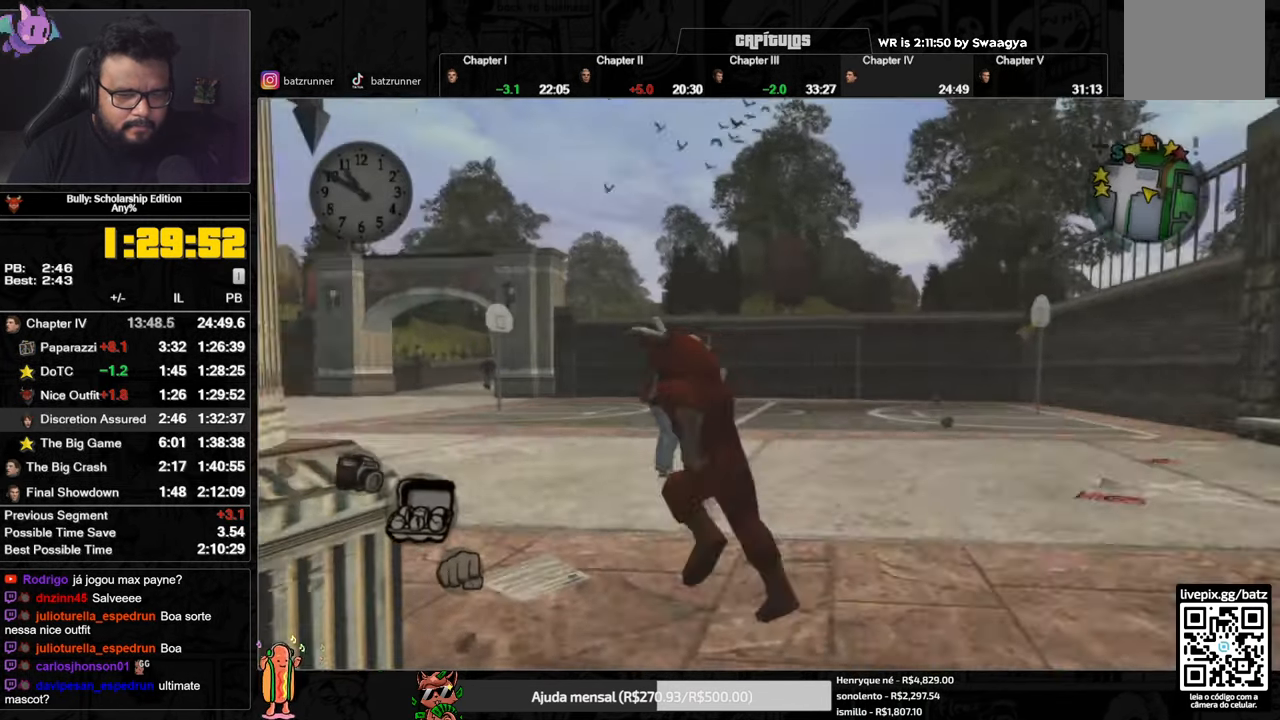
{"buttons": [], "left_stick": "up-left", "right_stick": "center", "events": [[17, "L1", "up"], [17, "R1", "up"], [34, "A", "down"], [101, "A", "up"], [184, "A", "down"], [234, "A", "up"], [301, "A", "down"], [384, "A", "up"], [434, "A", "down"], [501, "A", "up"]]}
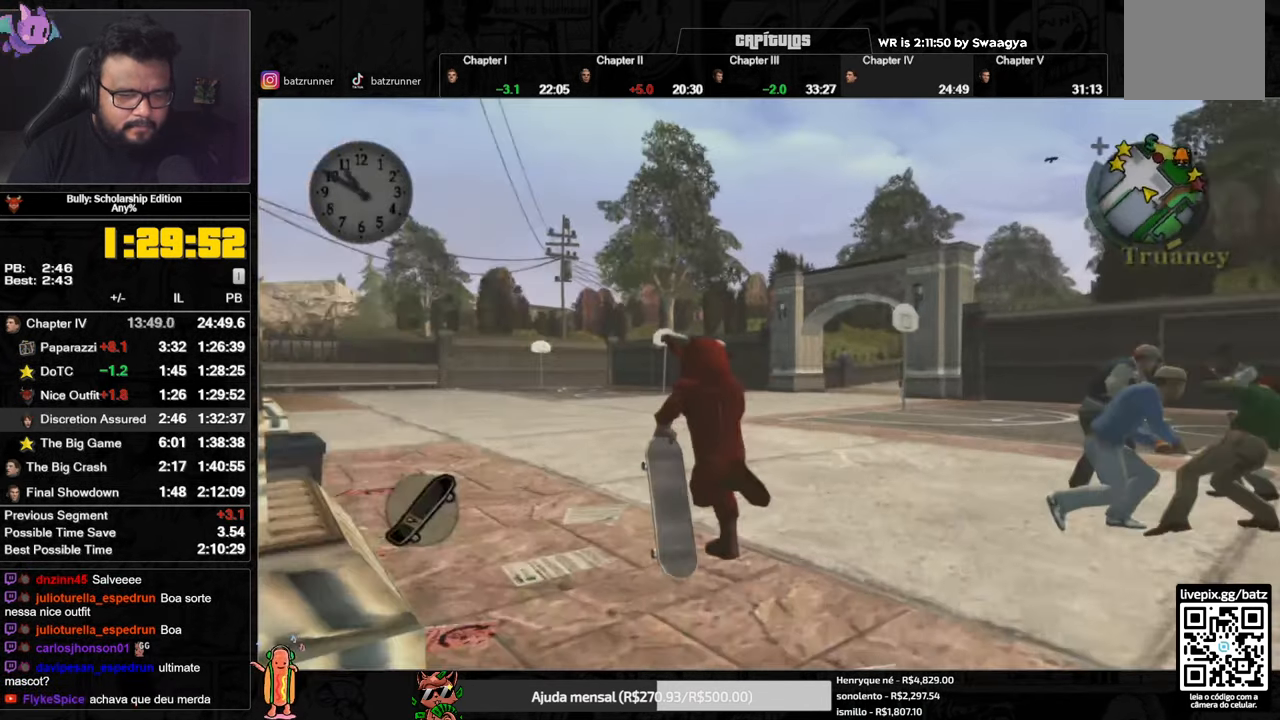
{"buttons": [], "left_stick": "up-right", "right_stick": "center", "events": [[50, "A", "down"], [117, "A", "up"], [184, "A", "down"], [250, "A", "up"], [300, "A", "down"], [384, "A", "up"], [467, "left_stick", "up-right"]]}
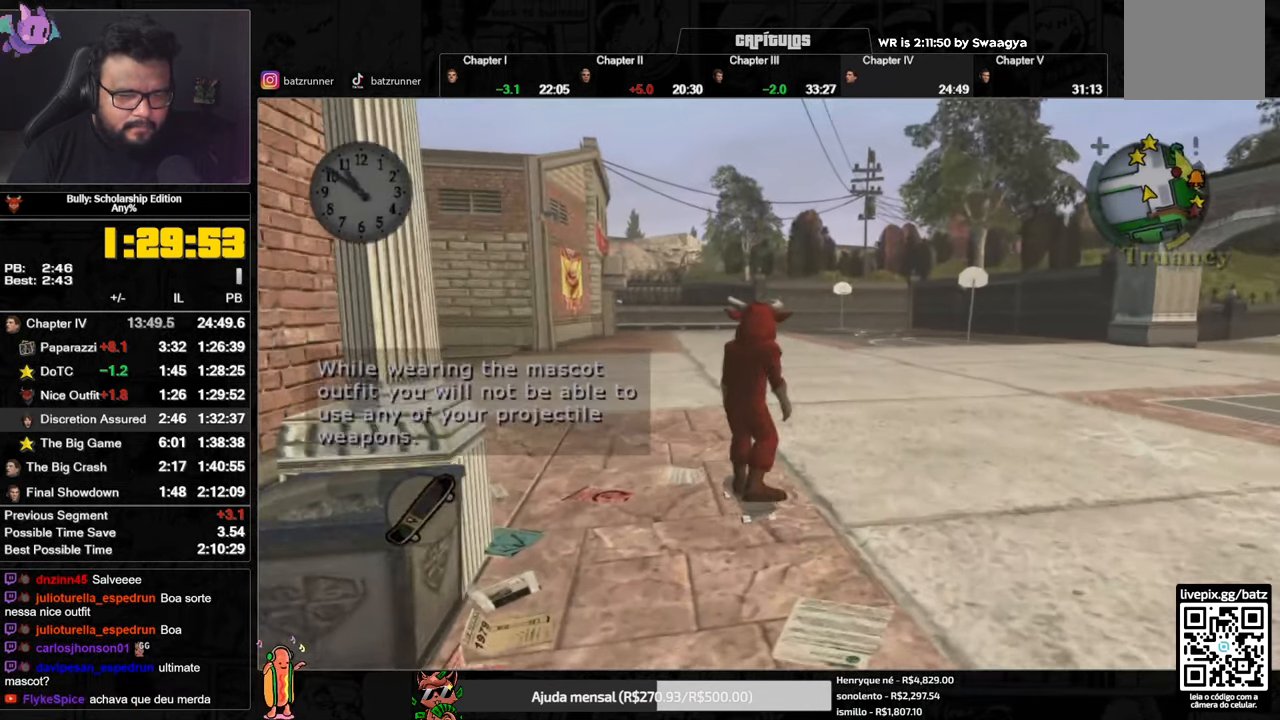
{"buttons": ["A"], "left_stick": "down-right", "right_stick": "center", "events": [[51, "A", "down"], [117, "left_stick", "down-left"], [134, "A", "up"], [201, "A", "down"], [234, "left_stick", "down-right"], [251, "A", "up"], [284, "A", "down"], [334, "left_stick", "down-left"], [351, "A", "up"], [401, "left_stick", "down-right"], [434, "A", "down"]]}
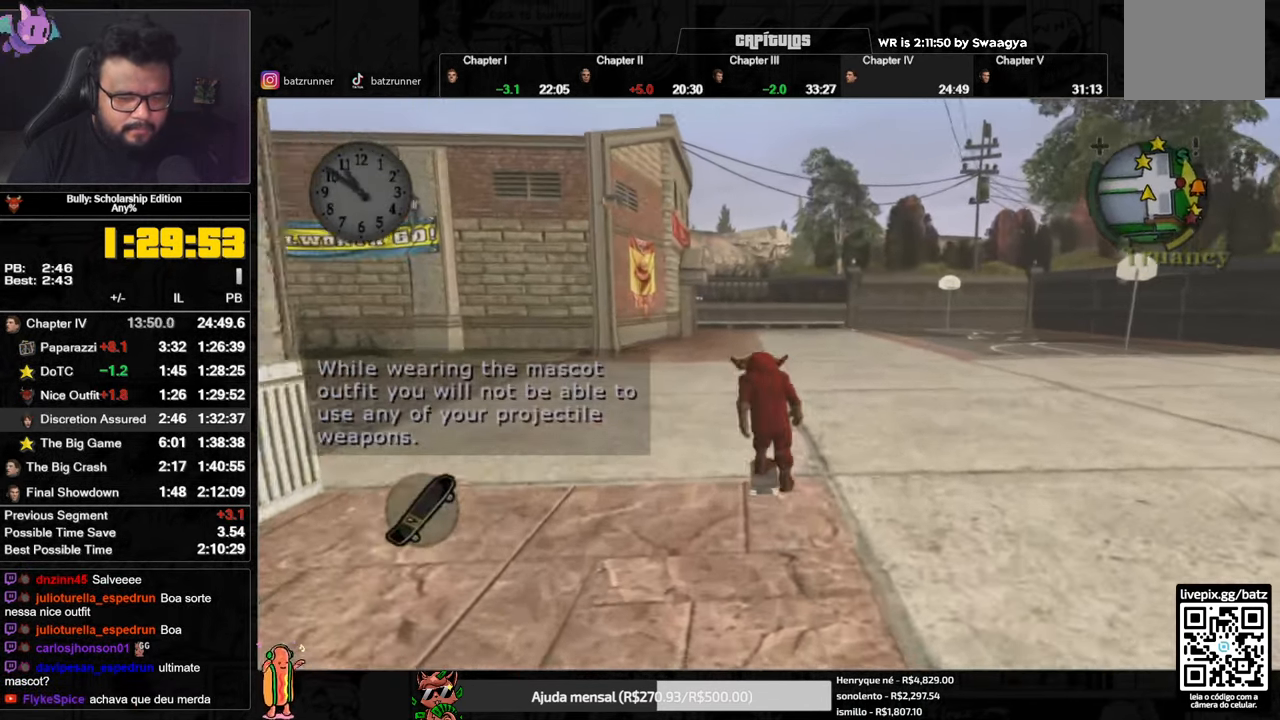
{"buttons": ["A"], "left_stick": "down-right", "right_stick": "center", "events": [[17, "A", "up"], [17, "left_stick", "down-left"], [33, "A", "down"], [100, "A", "up"], [133, "left_stick", "down-right"], [167, "A", "down"], [217, "A", "up"], [217, "left_stick", "down-left"], [267, "A", "down"], [300, "left_stick", "down-right"], [400, "left_stick", "down-left"], [500, "left_stick", "down-right"]]}
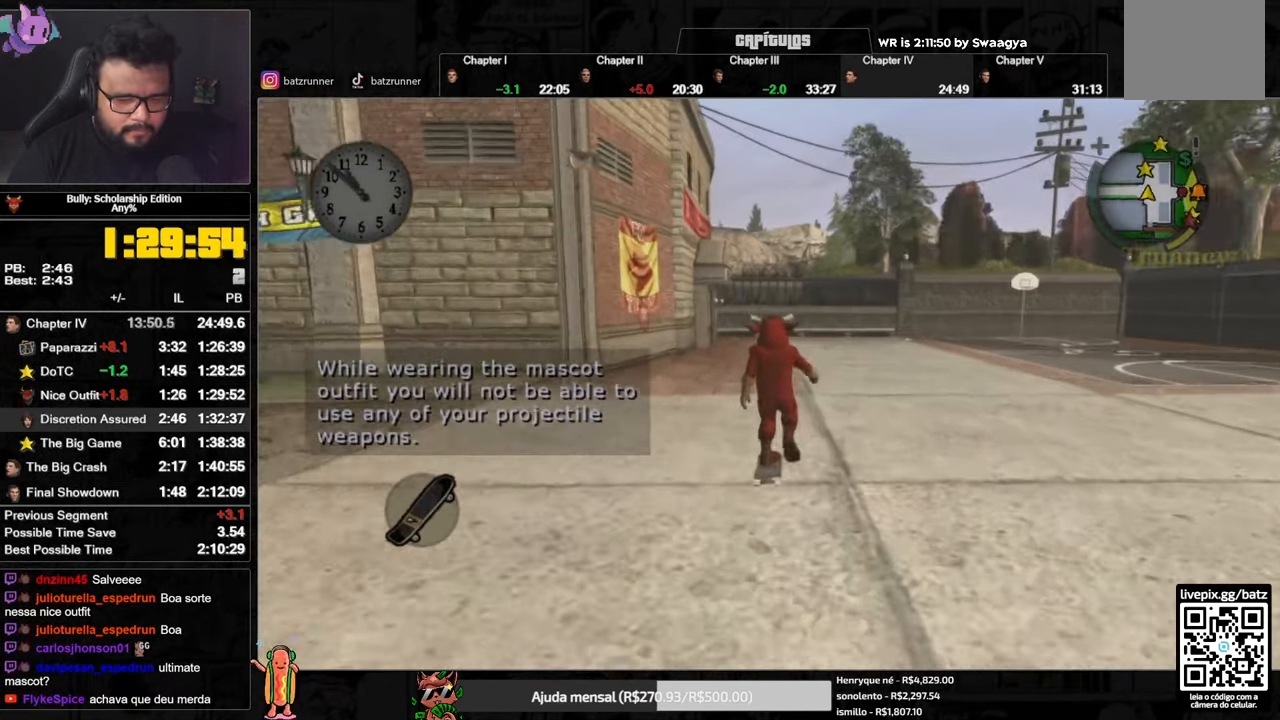
{"buttons": [], "left_stick": "up", "right_stick": "down-left"}
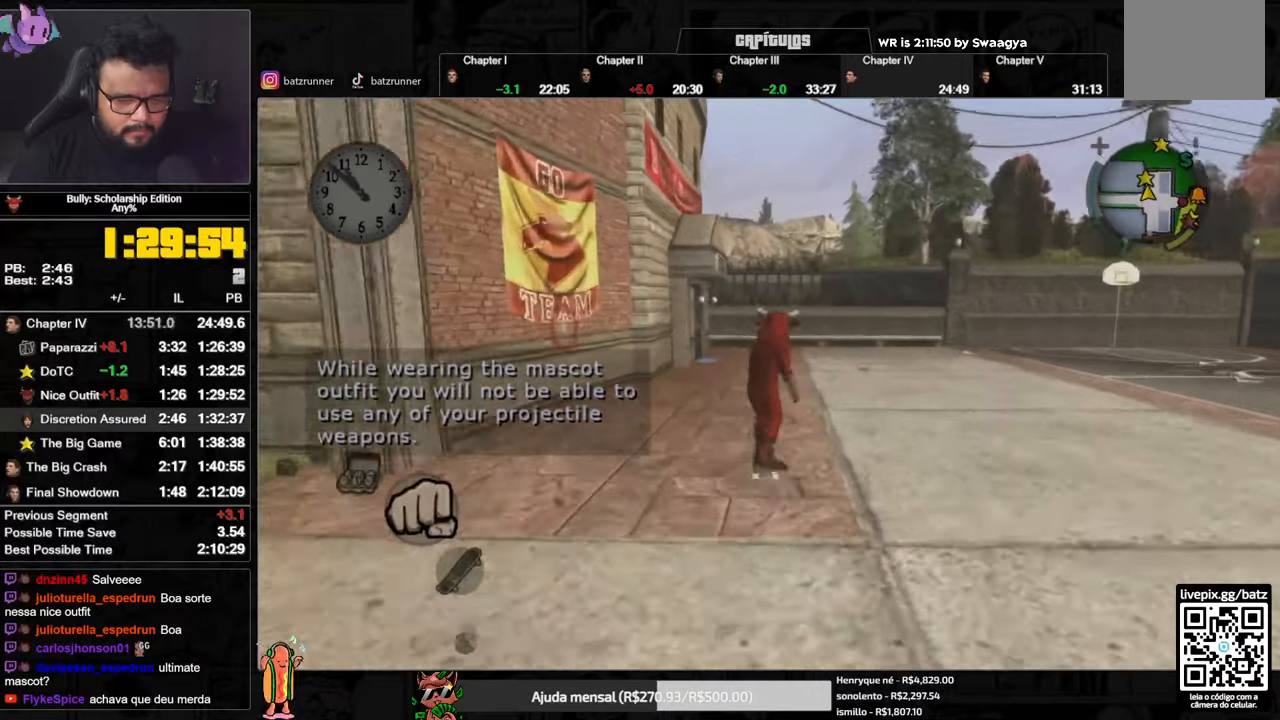
{"buttons": ["A"], "left_stick": "up", "right_stick": "center"}
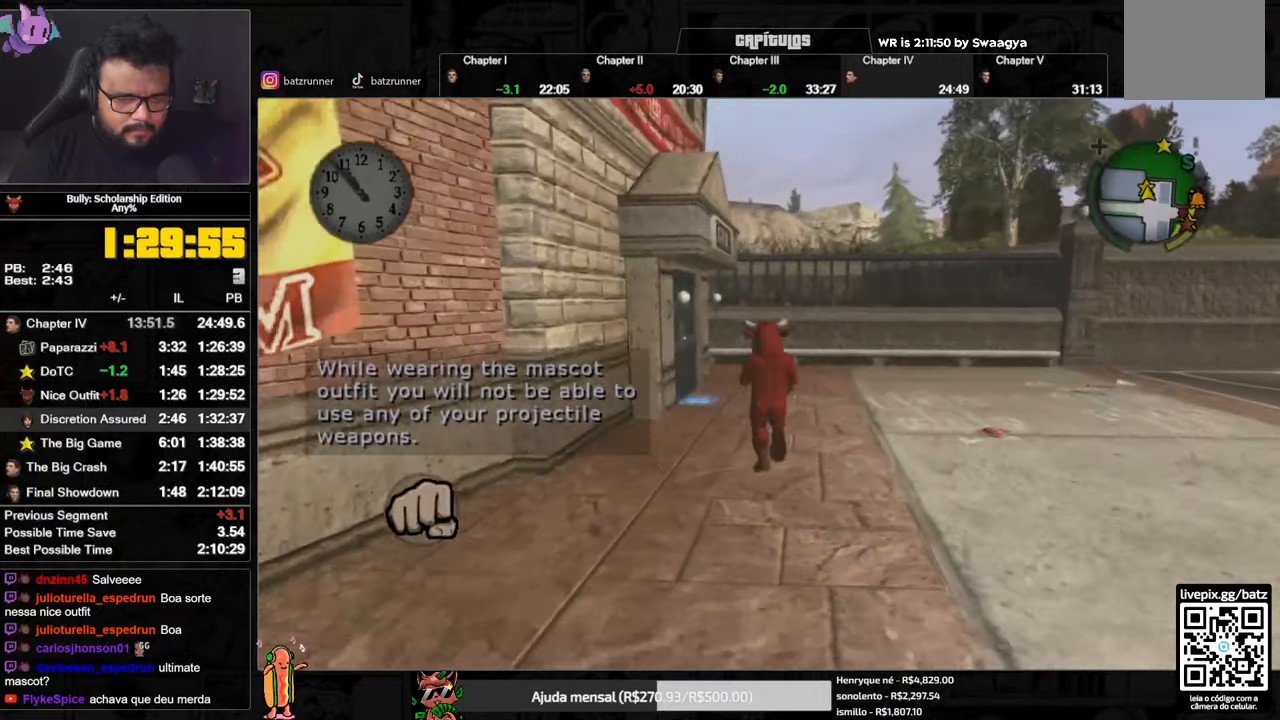
{"buttons": ["Y"], "left_stick": "up-left", "right_stick": "center"}
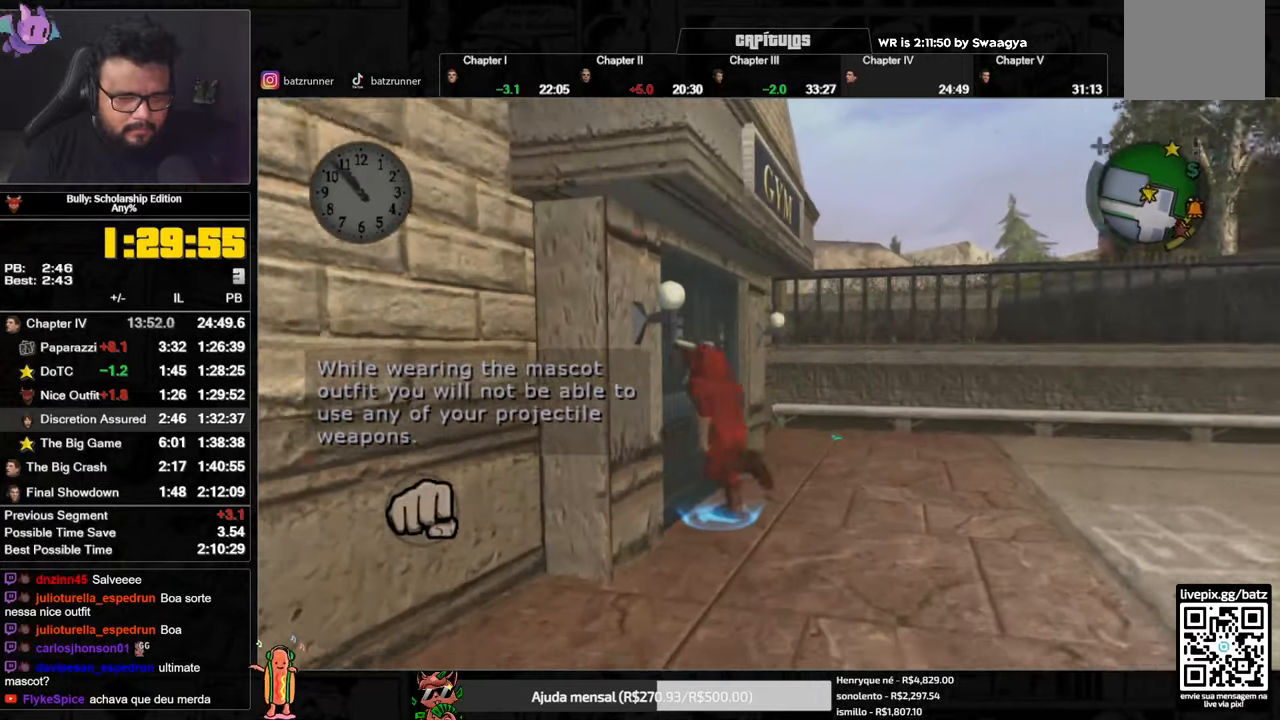
{"buttons": [], "left_stick": "left", "right_stick": "center", "events": [[50, "Y", "up"], [200, "left_stick", "center"], [417, "left_stick", "left"]]}
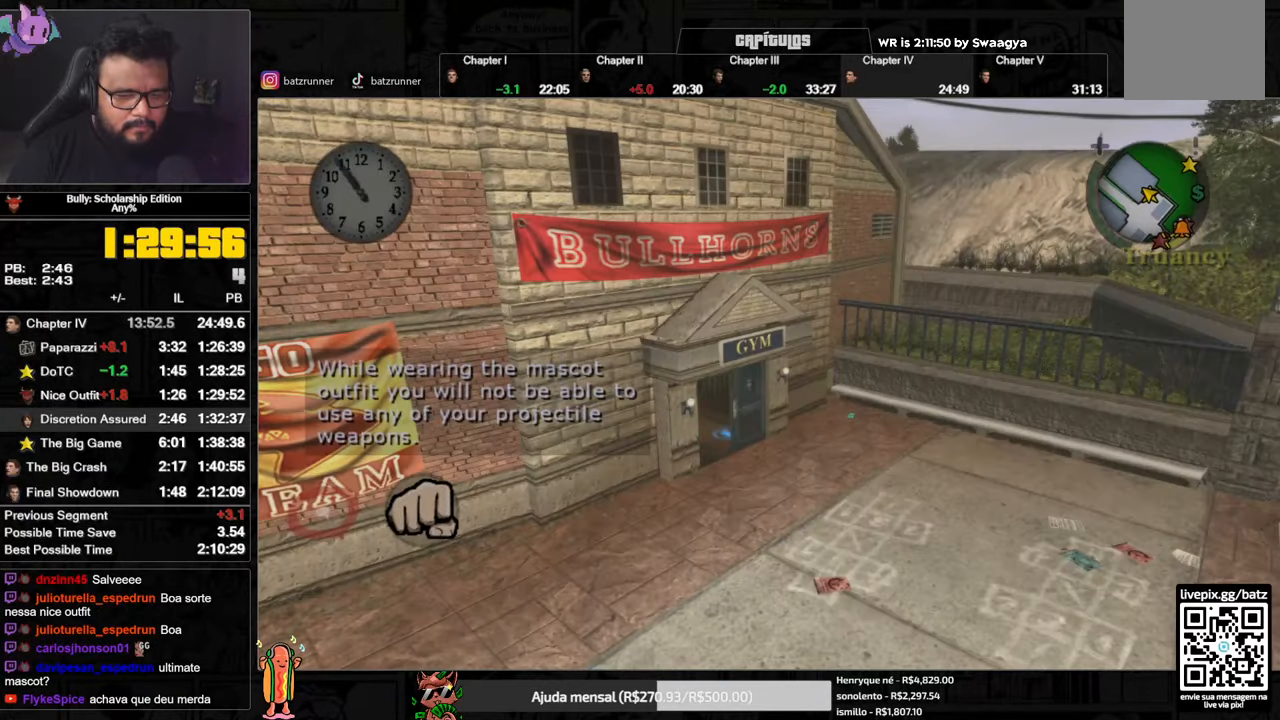
{"buttons": [], "left_stick": "left", "right_stick": "center", "events": []}
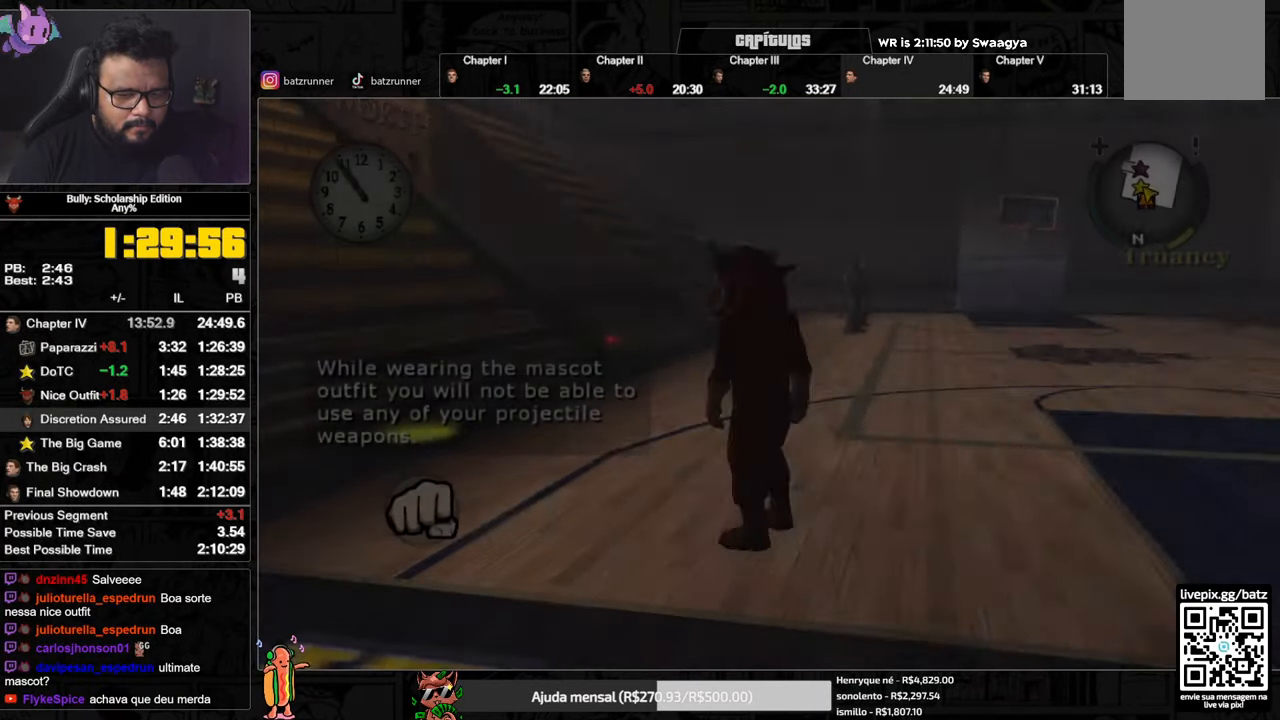
{"buttons": [], "left_stick": "up", "right_stick": "center", "events": [[34, "A", "down"], [134, "A", "up"], [200, "A", "down"], [200, "left_stick", "up-left"], [251, "A", "up"], [267, "A", "down"], [334, "A", "up"], [384, "A", "down"], [451, "A", "up"], [451, "left_stick", "up"]]}
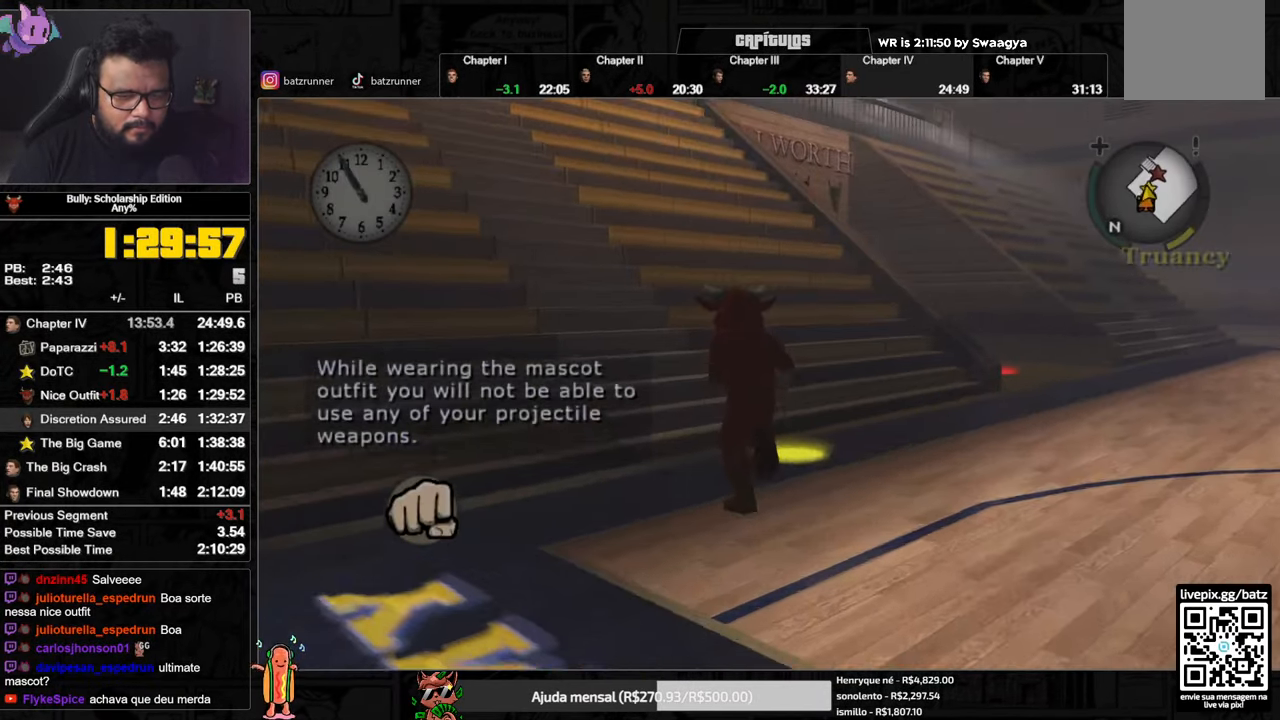
{"buttons": [], "left_stick": "center", "right_stick": "center", "events": [[133, "Y", "down"], [167, "left_stick", "center"], [183, "Y", "up"], [250, "Y", "down"], [317, "Y", "up"]]}
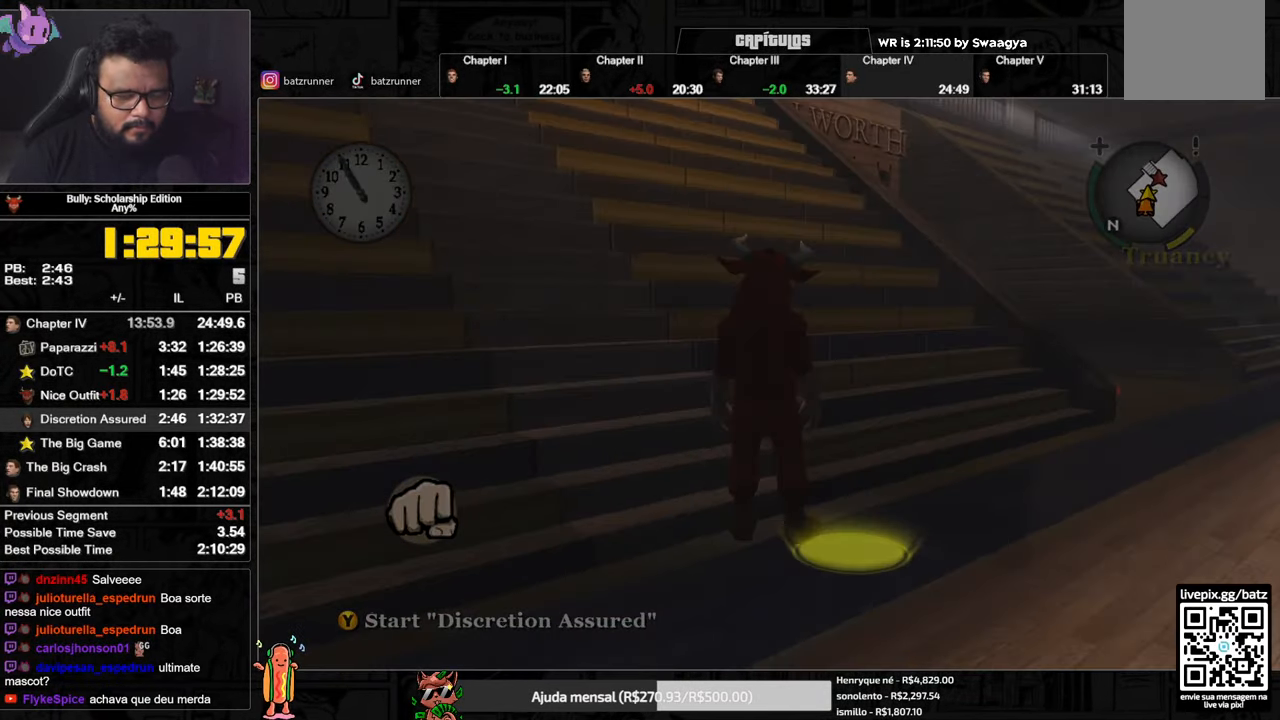
{"buttons": [], "left_stick": "center", "right_stick": "center", "events": []}
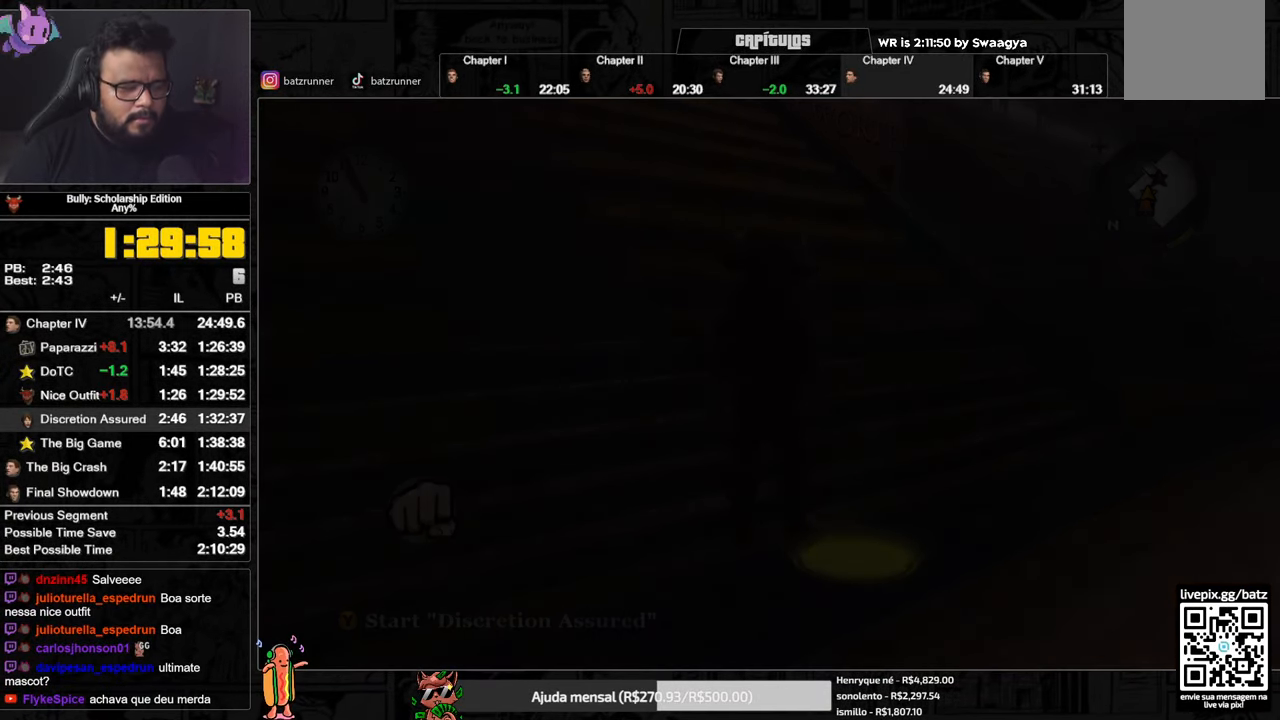
{"buttons": [], "left_stick": "center", "right_stick": "center", "events": []}
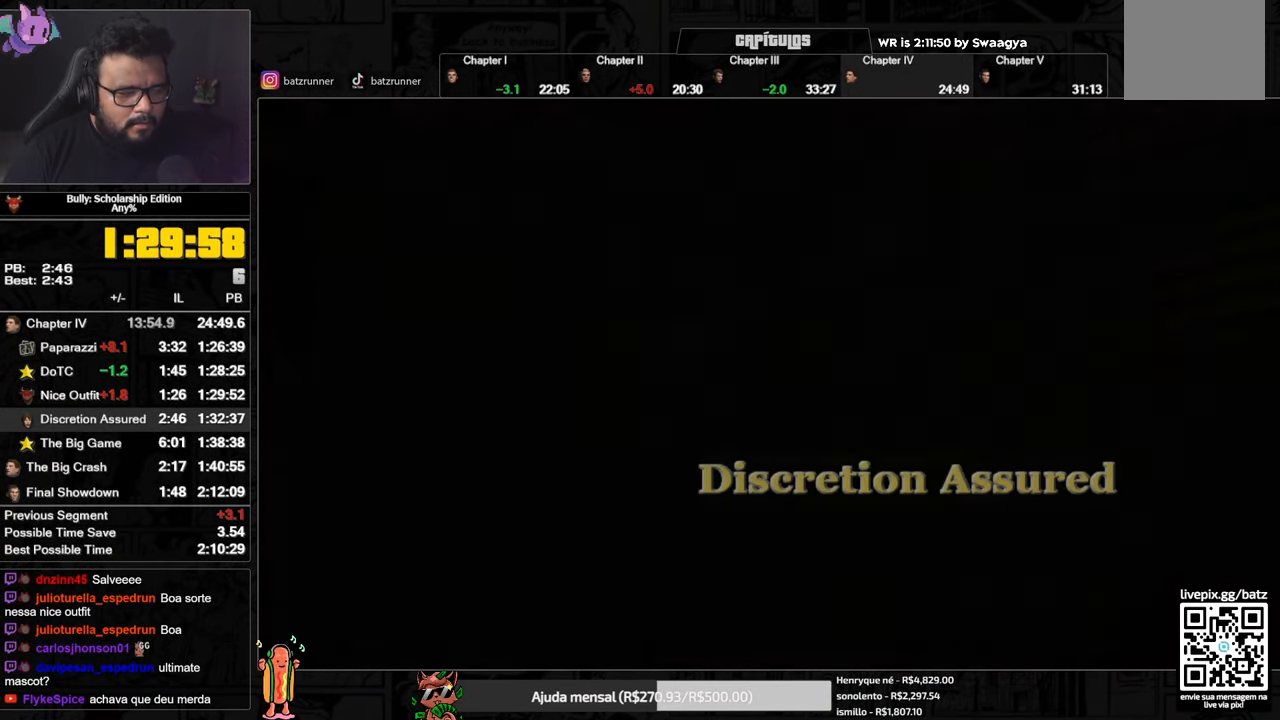
{"buttons": [], "left_stick": "center", "right_stick": "center", "events": []}
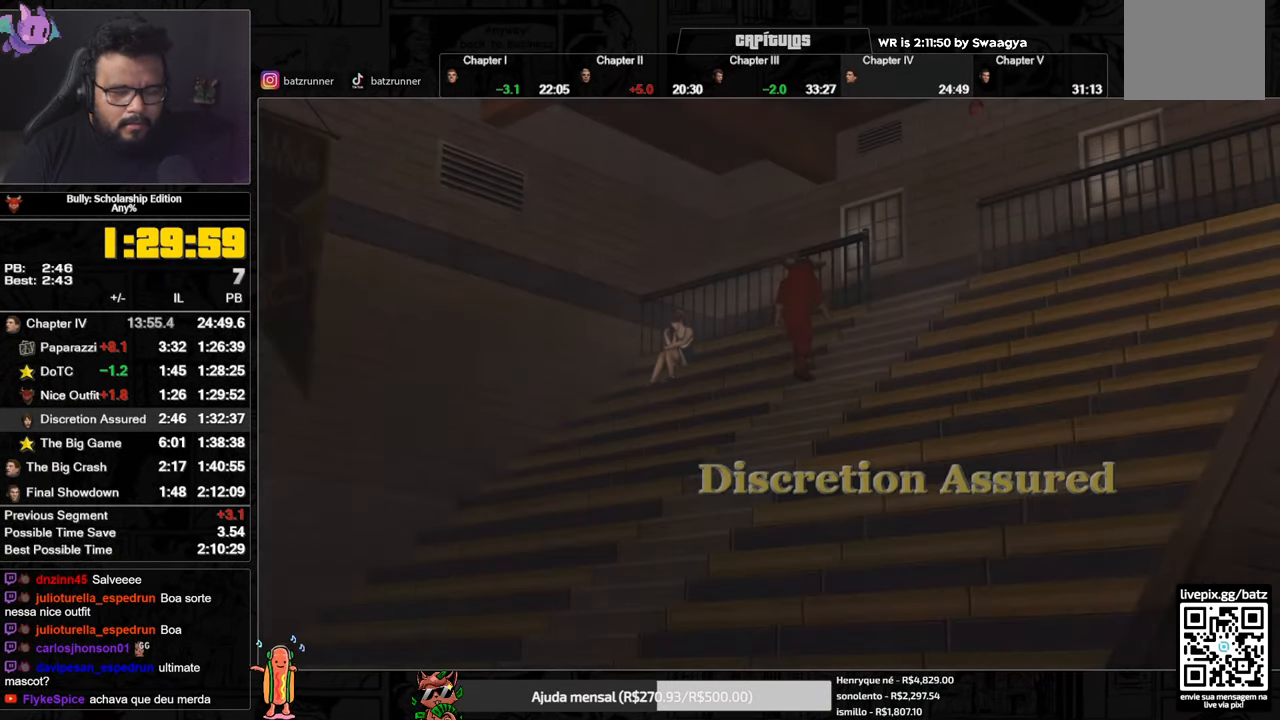
{"buttons": ["A"], "left_stick": "center", "right_stick": "center", "events": [[183, "A", "down"]]}
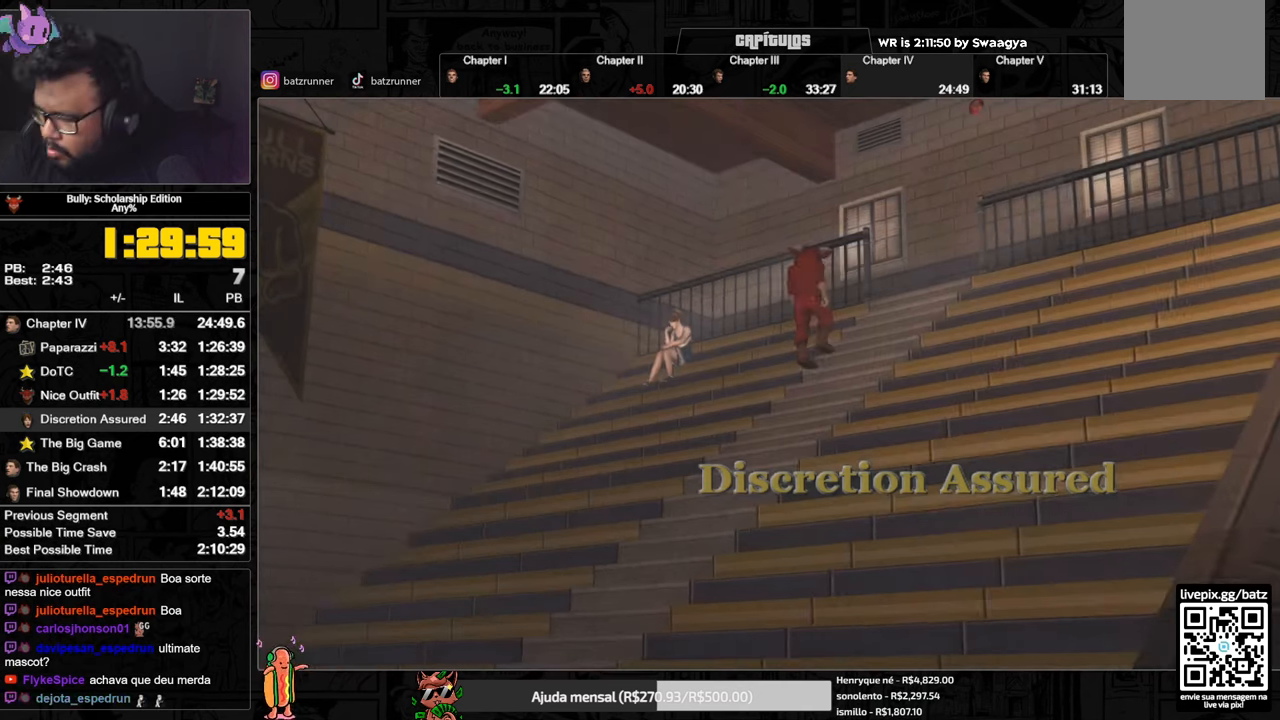
{"buttons": ["A"], "left_stick": "center", "right_stick": "center", "events": []}
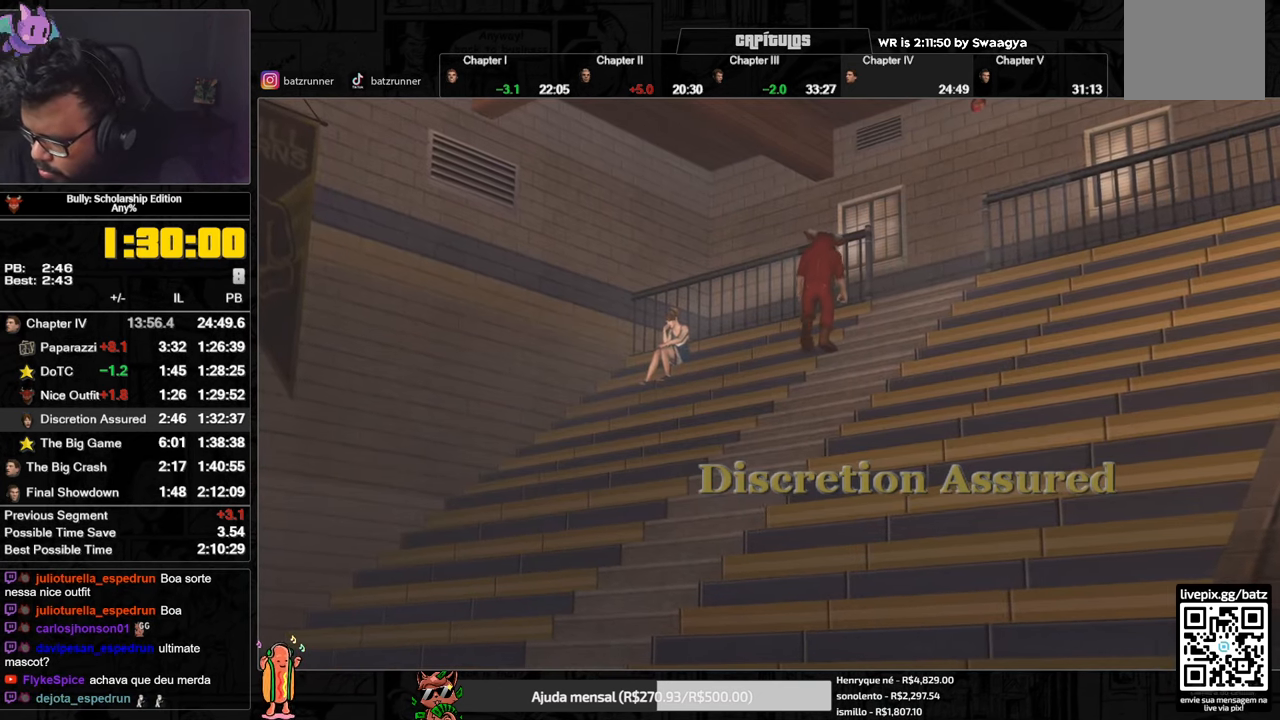
{"buttons": ["A"], "left_stick": "center", "right_stick": "center", "events": []}
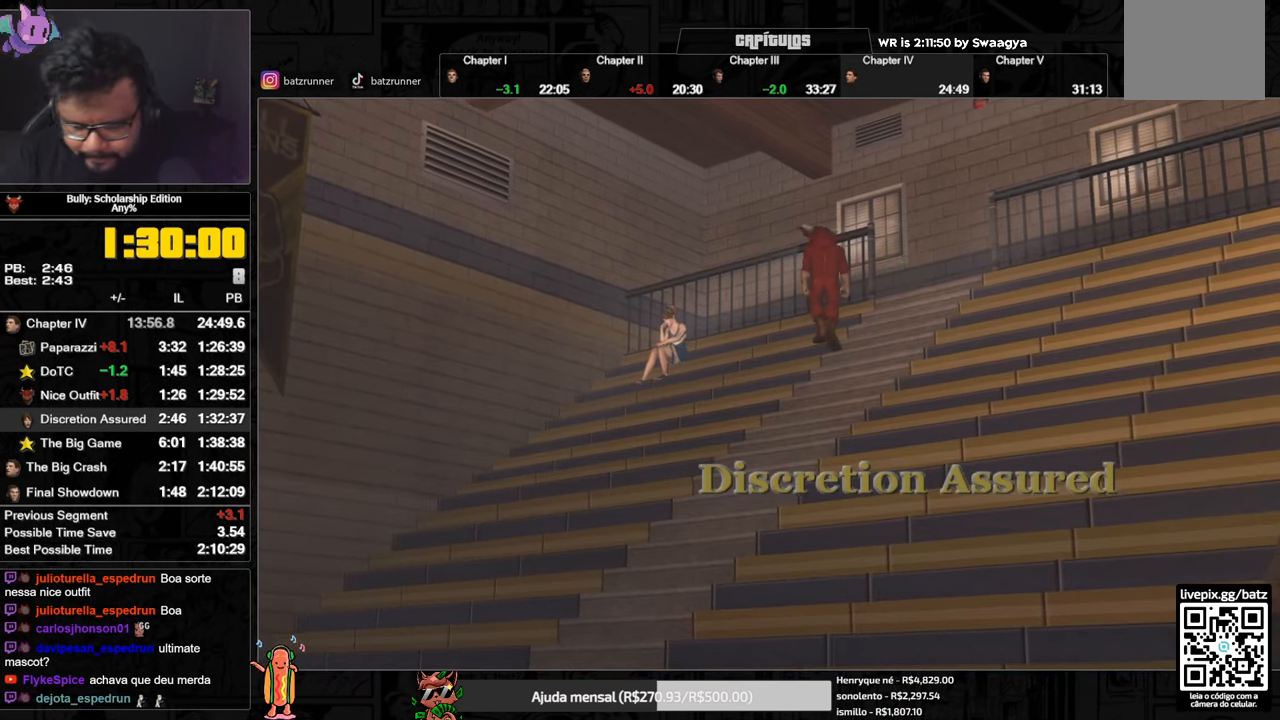
{"buttons": ["A"], "left_stick": "center", "right_stick": "center", "events": []}
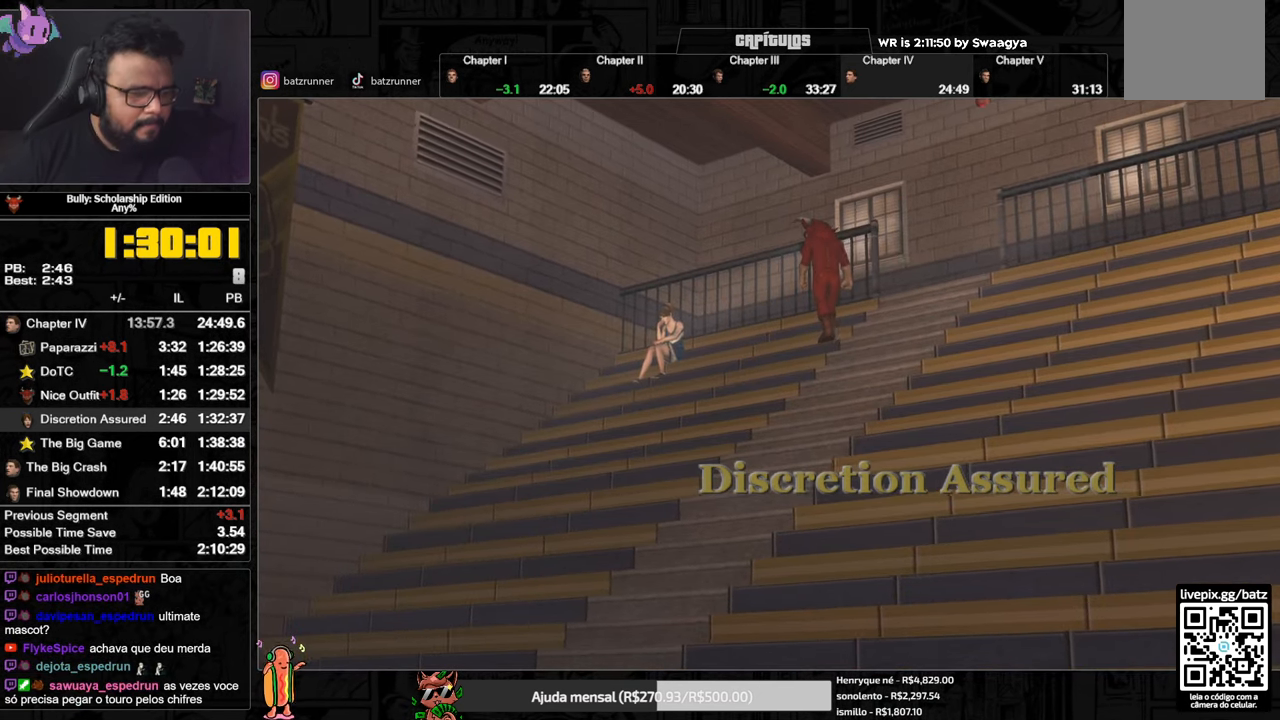
{"buttons": ["A"], "left_stick": "center", "right_stick": "center", "events": []}
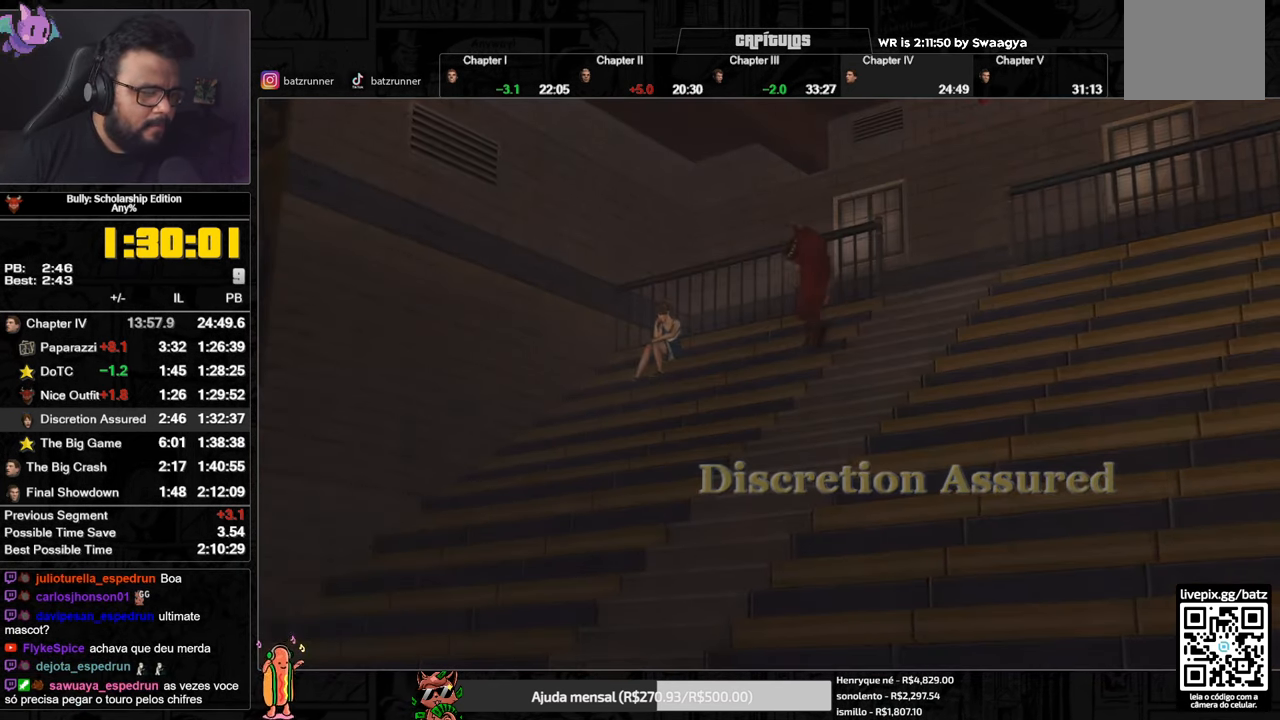
{"buttons": ["A"], "left_stick": "center", "right_stick": "center", "events": []}
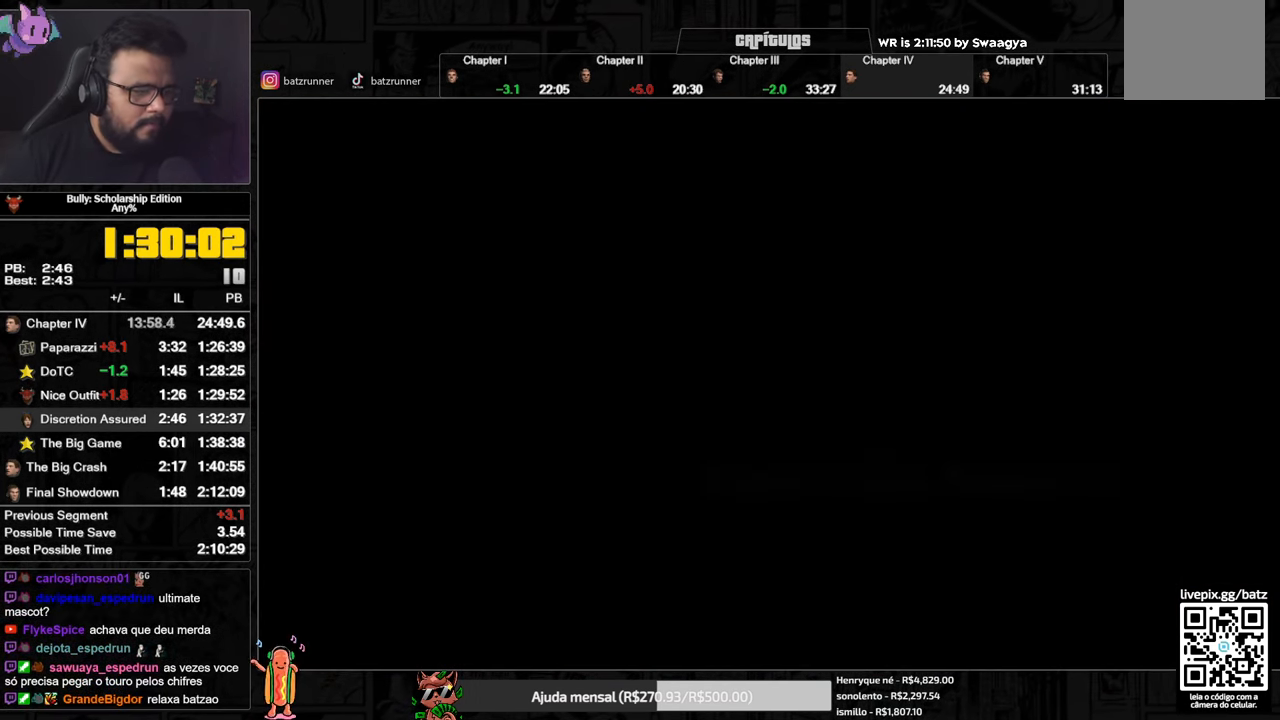
{"buttons": ["A"], "left_stick": "center", "right_stick": "center", "events": []}